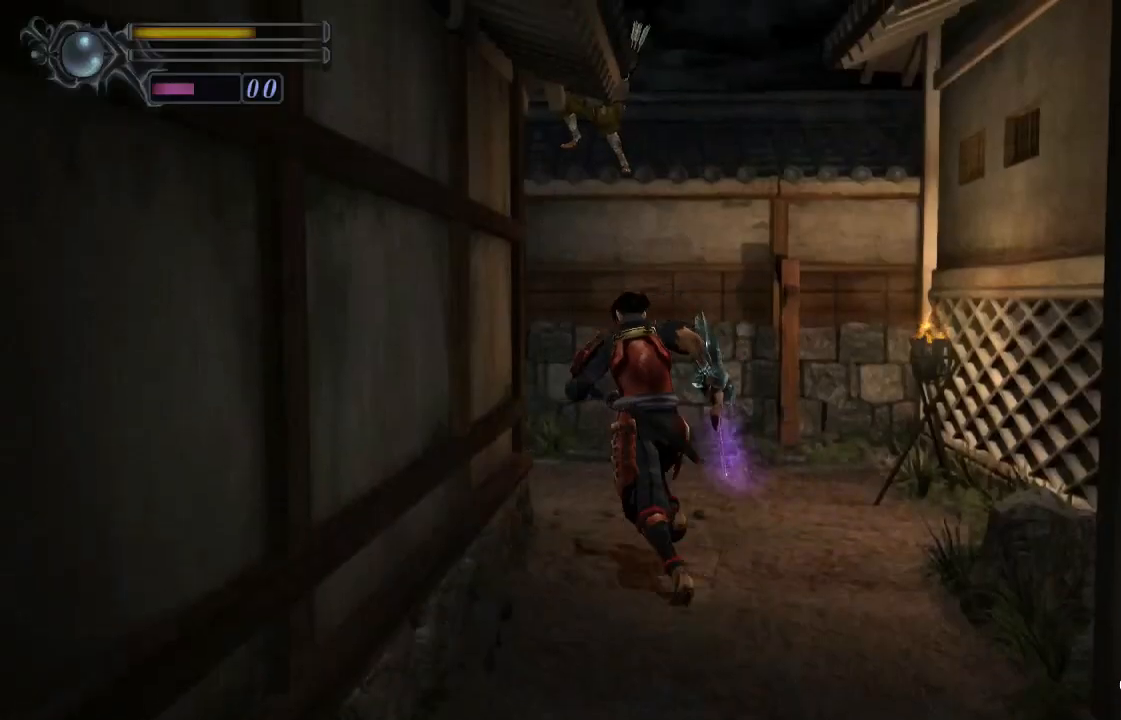
Gameplay with a controller (PlayStation layout); each line is a JSON object with the inputs held at the frame after it. "events" lists button and stick changes between this image and that frame as [ms after this image, input, new state], when the widget could be followed in between. Not read: L1.
{"buttons": ["DPAD_UP"], "left_stick": "center", "right_stick": "center", "events": [[300, "DPAD_LEFT", "up"]]}
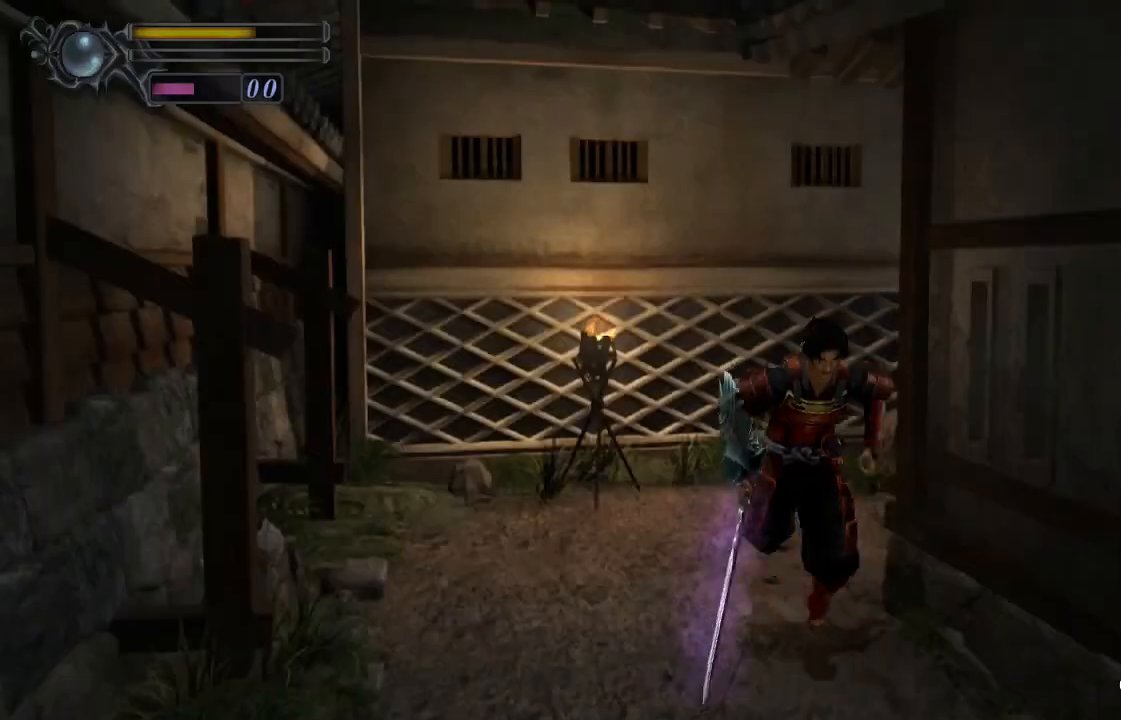
{"buttons": ["DPAD_UP"], "left_stick": "center", "right_stick": "center", "events": []}
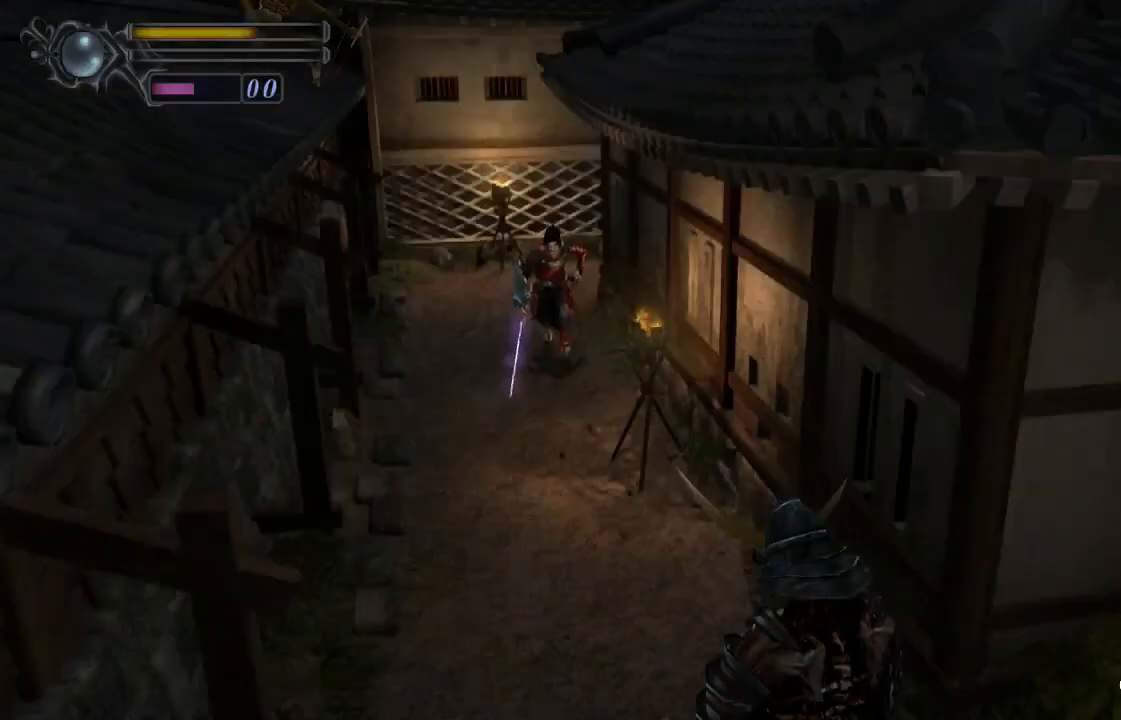
{"buttons": ["DPAD_UP"], "left_stick": "center", "right_stick": "center", "events": [[200, "DPAD_LEFT", "down"], [300, "DPAD_LEFT", "up"]]}
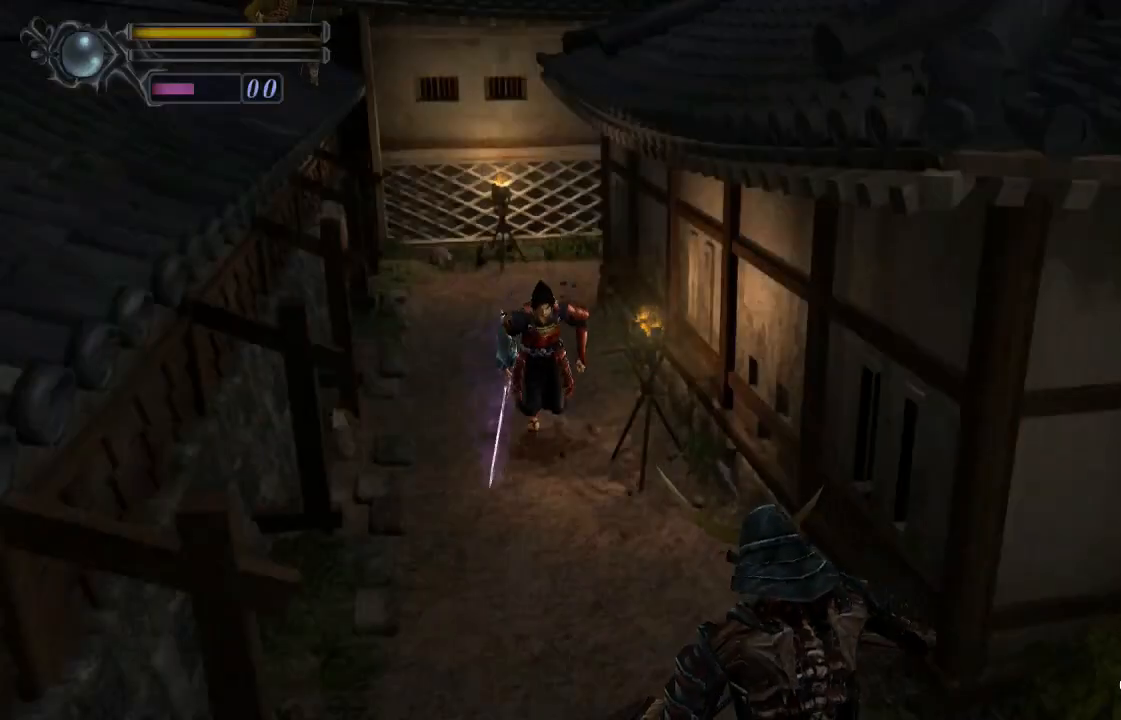
{"buttons": ["DPAD_UP"], "left_stick": "center", "right_stick": "center", "events": []}
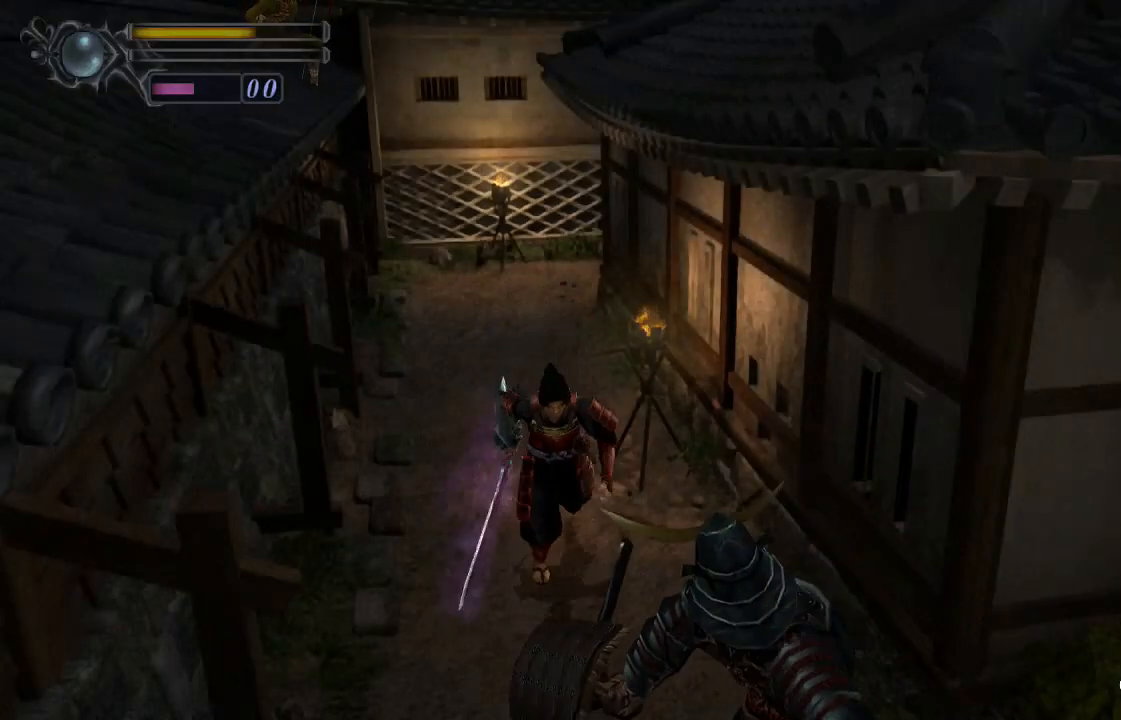
{"buttons": ["DPAD_UP"], "left_stick": "center", "right_stick": "center", "events": []}
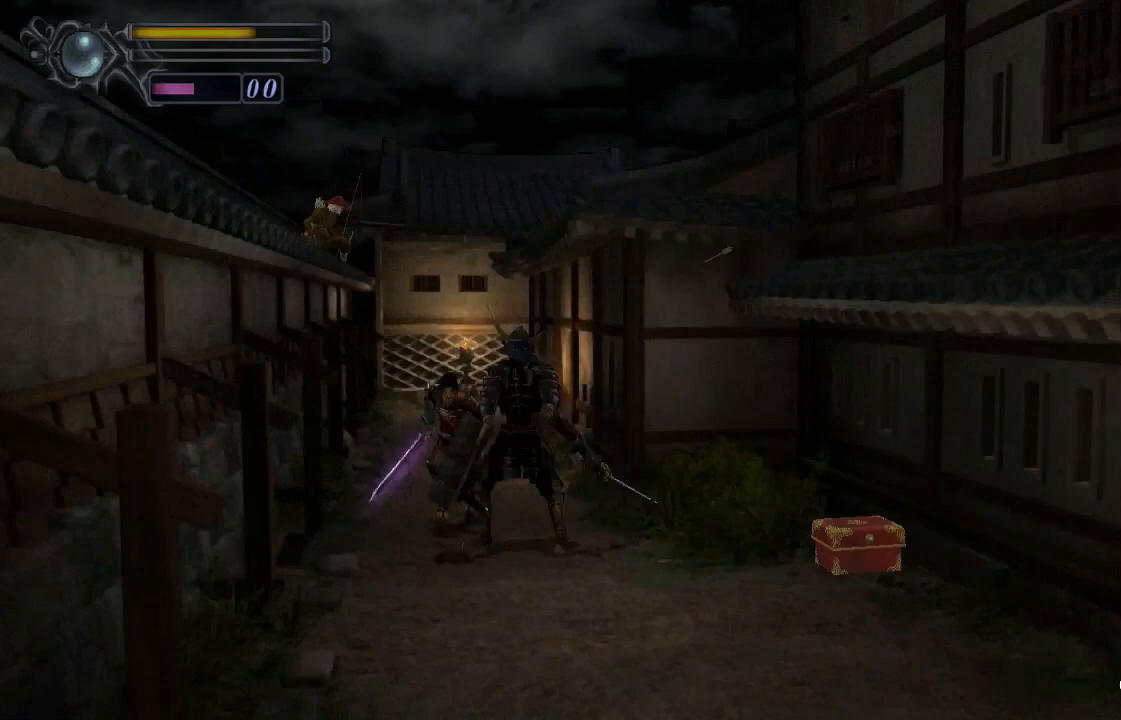
{"buttons": ["DPAD_UP"], "left_stick": "center", "right_stick": "center", "events": [[33, "DPAD_LEFT", "down"], [133, "DPAD_LEFT", "up"], [167, "CROSS", "down"], [267, "CROSS", "up"], [333, "DPAD_LEFT", "down"], [367, "CROSS", "down"], [400, "CROSS", "up"], [433, "DPAD_LEFT", "up"]]}
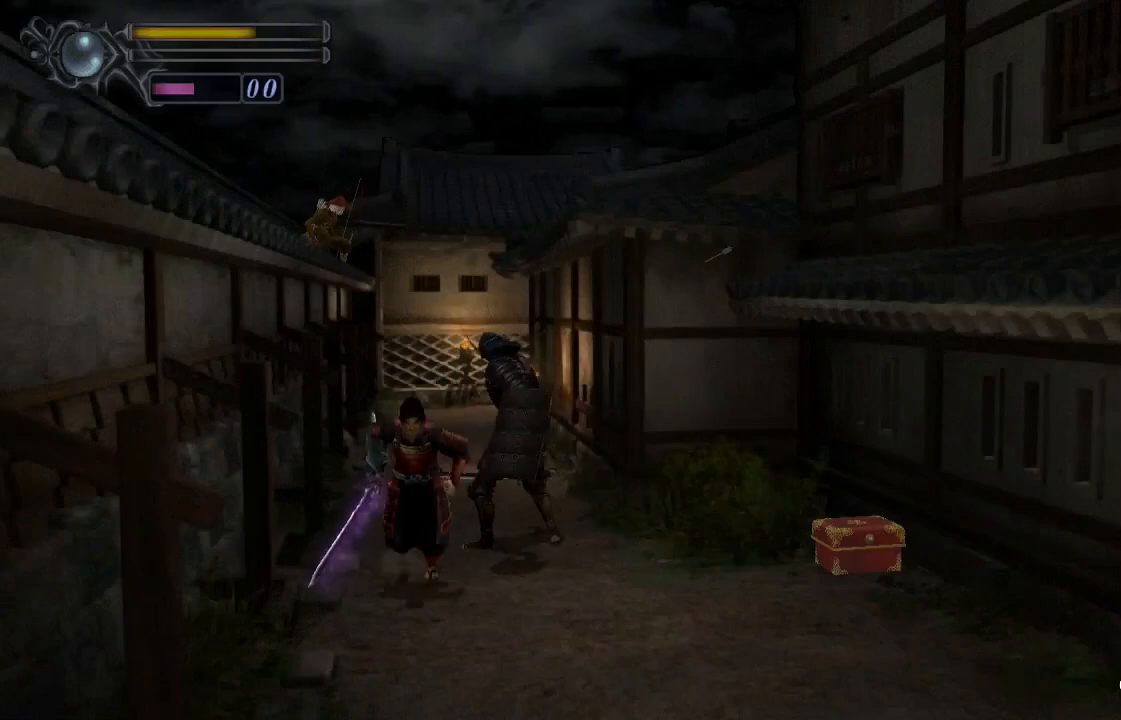
{"buttons": ["CROSS", "DPAD_UP"], "left_stick": "center", "right_stick": "center", "events": [[67, "CROSS", "down"], [100, "CROSS", "up"], [133, "CROSS", "down"], [200, "CROSS", "up"], [233, "CROSS", "down"], [333, "CROSS", "up"], [367, "CROSS", "down"], [400, "CROSS", "up"], [467, "CROSS", "down"]]}
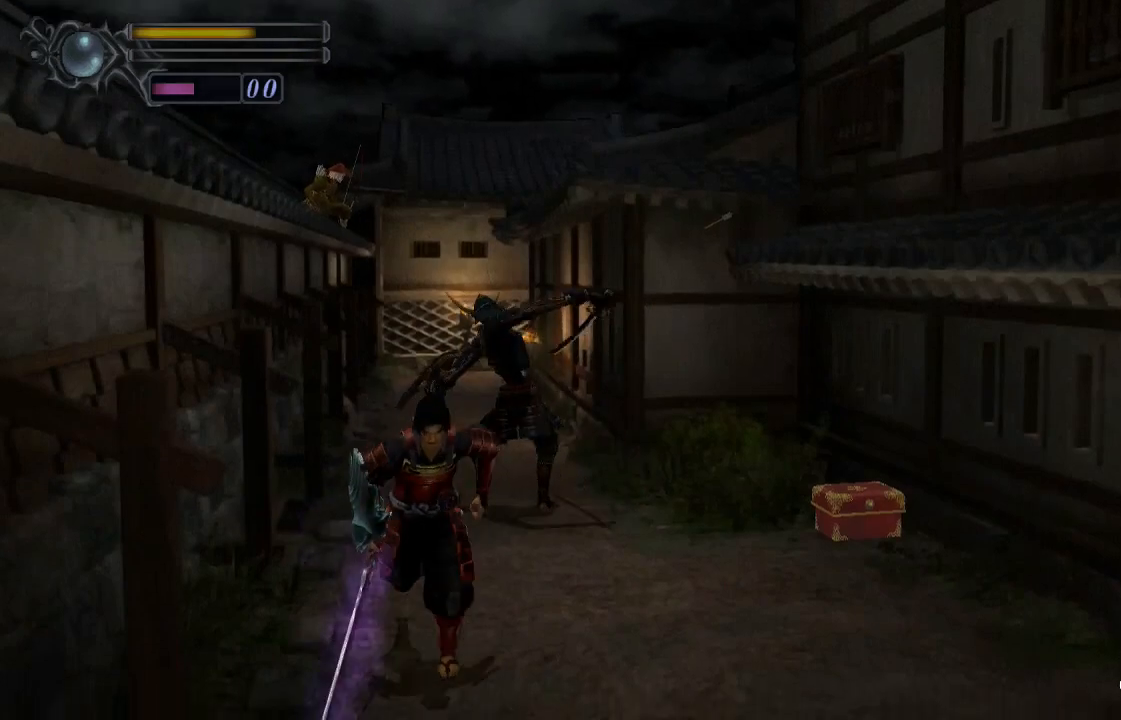
{"buttons": ["DPAD_UP"], "left_stick": "center", "right_stick": "center", "events": [[33, "CROSS", "up"], [67, "CROSS", "down"], [133, "CROSS", "up"], [167, "CROSS", "down"], [233, "CROSS", "up"], [267, "CROSS", "down"], [300, "CROSS", "up"], [367, "CROSS", "down"], [433, "CROSS", "up"], [467, "CROSS", "down"], [500, "CROSS", "up"]]}
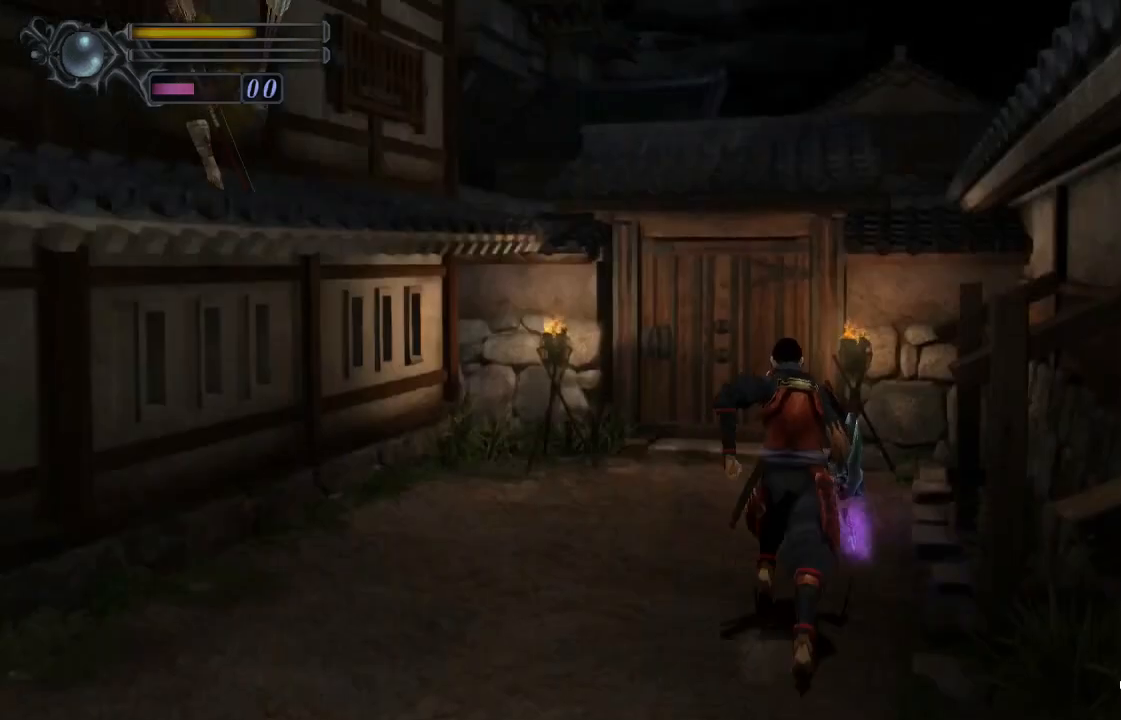
{"buttons": ["DPAD_UP"], "left_stick": "center", "right_stick": "center", "events": [[67, "CROSS", "down"], [100, "CROSS", "up"], [167, "CROSS", "down"], [200, "CROSS", "up"], [233, "CROSS", "down"], [300, "CROSS", "up"], [333, "CROSS", "down"], [333, "DPAD_LEFT", "down"], [400, "CROSS", "up"], [433, "CROSS", "down"], [433, "DPAD_LEFT", "up"], [500, "CROSS", "up"]]}
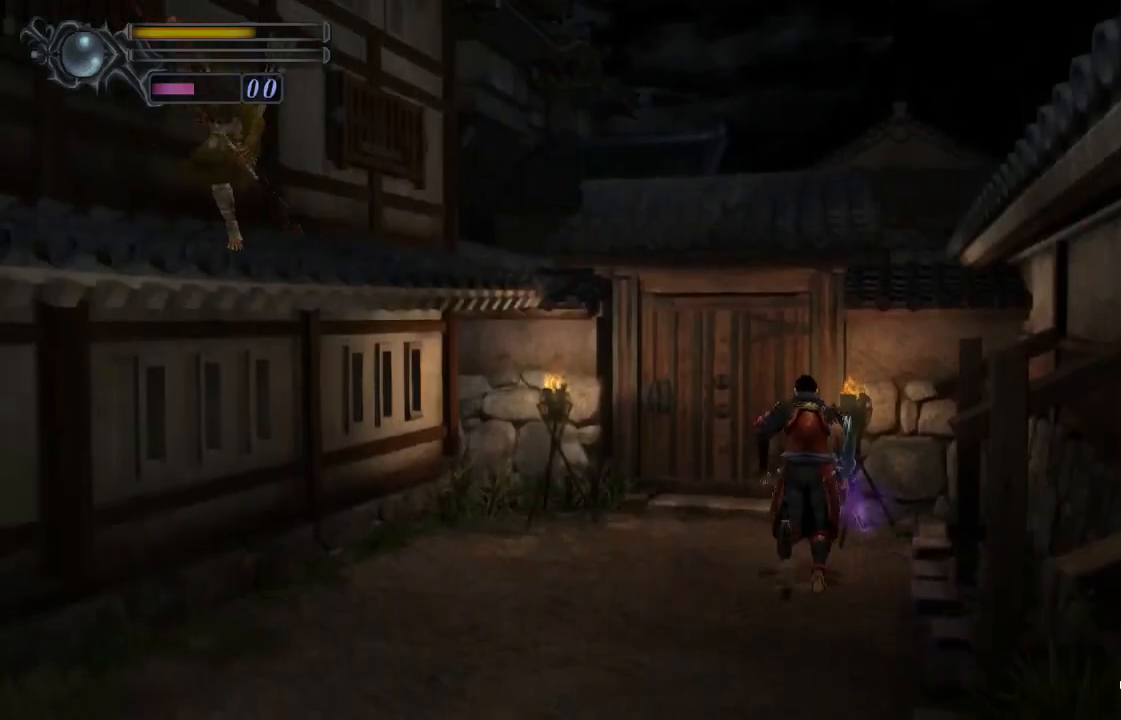
{"buttons": ["DPAD_UP"], "left_stick": "center", "right_stick": "center", "events": [[33, "CROSS", "down"], [100, "CROSS", "up"], [133, "CROSS", "down"], [133, "DPAD_RIGHT", "down"], [167, "CROSS", "up"], [233, "CROSS", "down"], [267, "CROSS", "up"], [300, "DPAD_RIGHT", "up"], [333, "CROSS", "down"], [367, "CROSS", "up"], [433, "CROSS", "down"], [467, "CROSS", "up"]]}
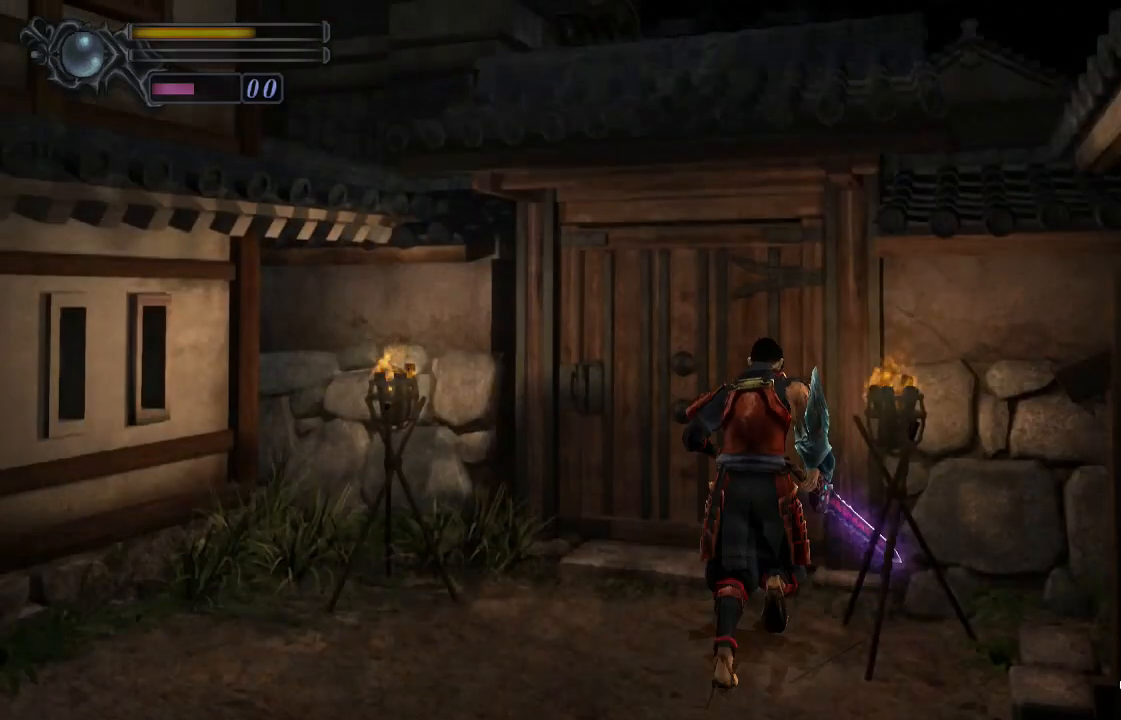
{"buttons": ["DPAD_UP"], "left_stick": "center", "right_stick": "center", "events": [[33, "CROSS", "down"], [33, "DPAD_UP", "up"], [67, "CROSS", "up"], [100, "CROSS", "down"], [167, "CROSS", "up"], [267, "DPAD_UP", "down"]]}
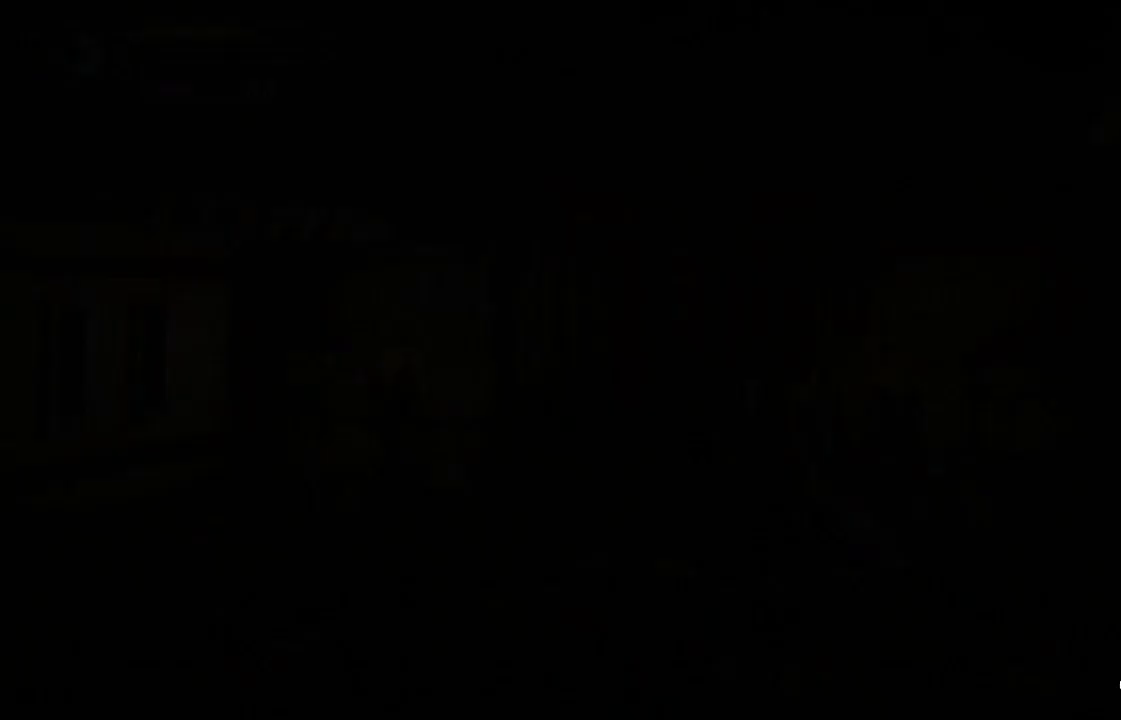
{"buttons": ["DPAD_UP", "DPAD_LEFT"], "left_stick": "center", "right_stick": "center", "events": [[500, "DPAD_LEFT", "down"]]}